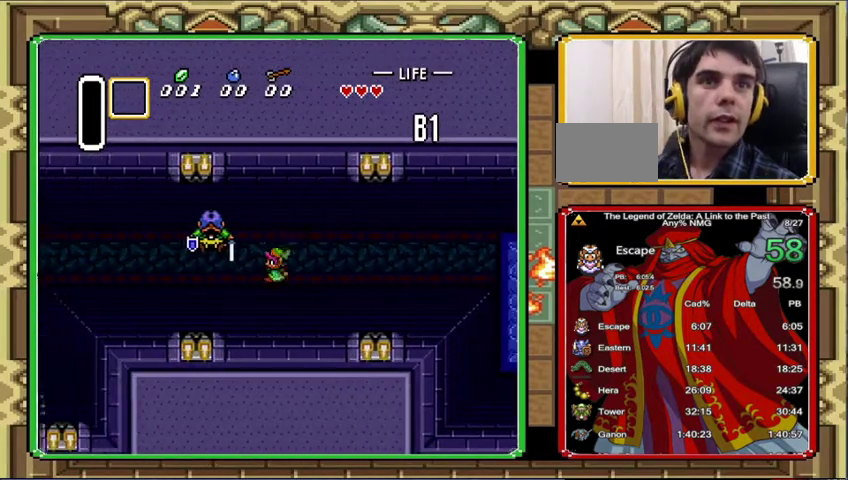
Gameplay with a controller (Nintendo layout); each line is a JSON object with the inputs held at the frame after it. "events" lists button and stick changes between this image and that frame as [ms after this image, input, new state], when the widget could be followed in between. Not read: A L3 R3.
{"buttons": ["DPAD_DOWN", "DPAD_LEFT"], "events": [[500, "DPAD_DOWN", "down"]]}
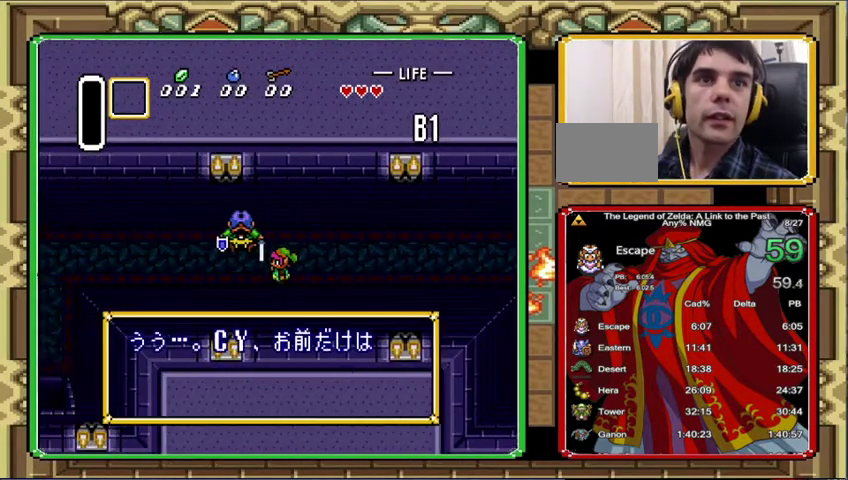
{"buttons": [], "events": [[67, "DPAD_DOWN", "up"], [333, "DPAD_LEFT", "up"]]}
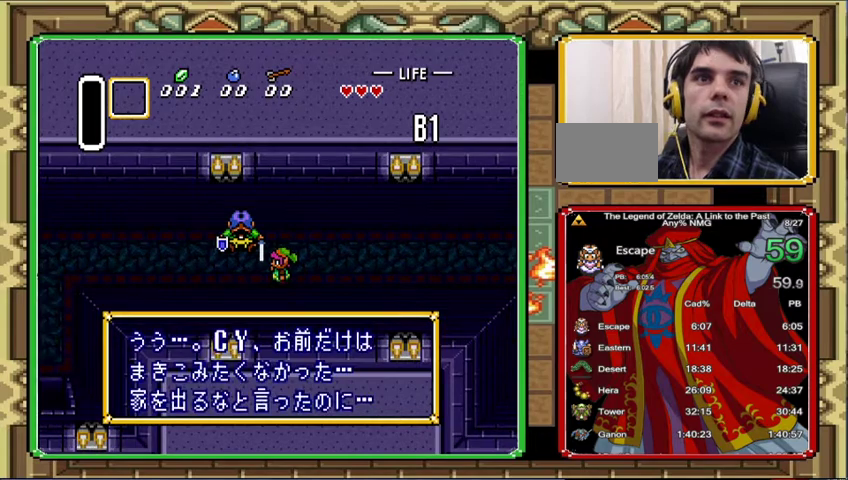
{"buttons": [], "events": []}
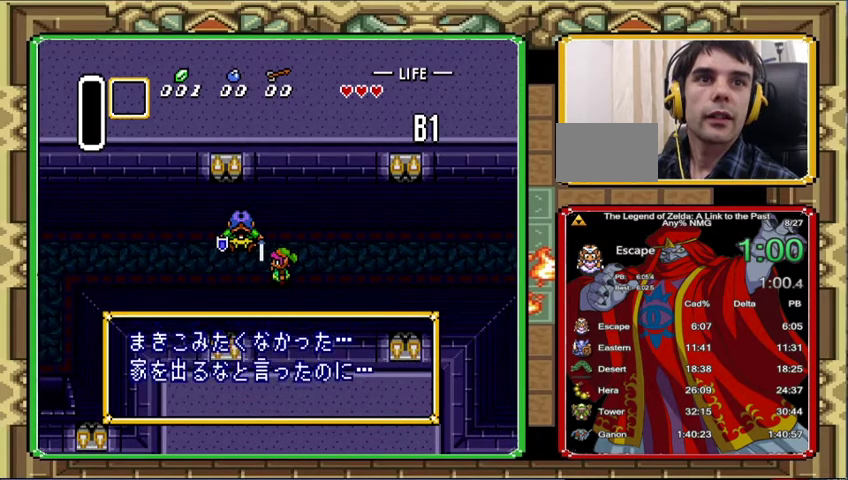
{"buttons": [], "events": []}
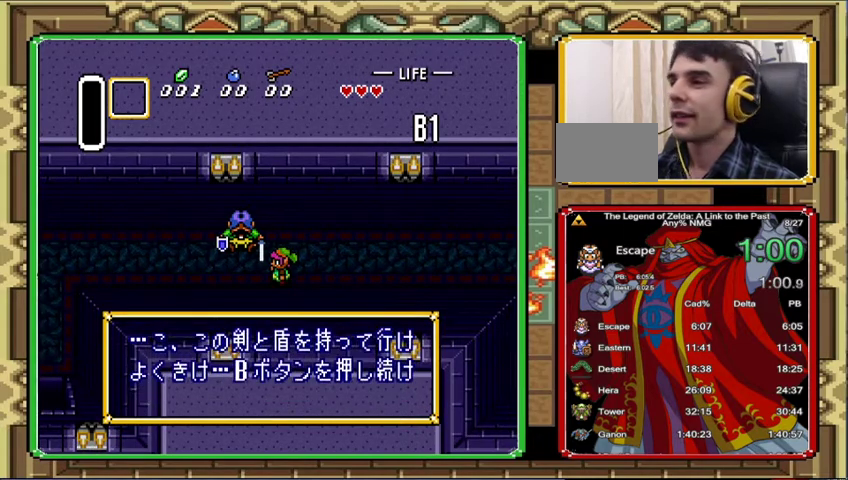
{"buttons": [], "events": []}
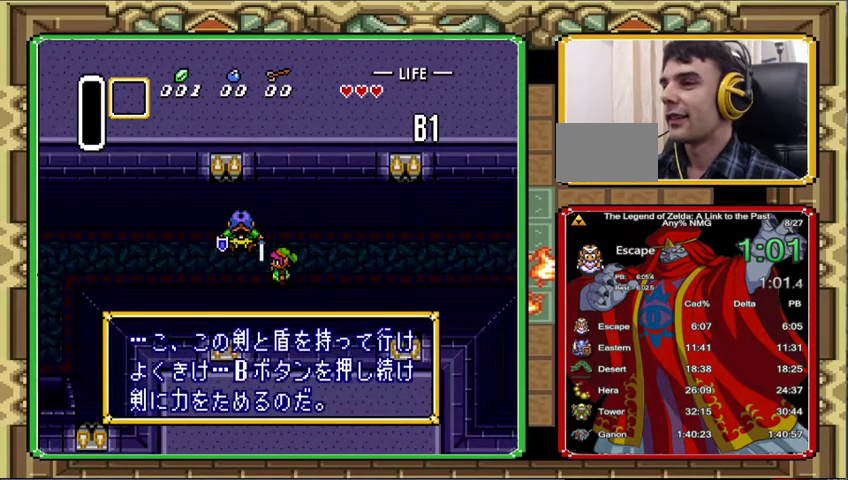
{"buttons": [], "events": []}
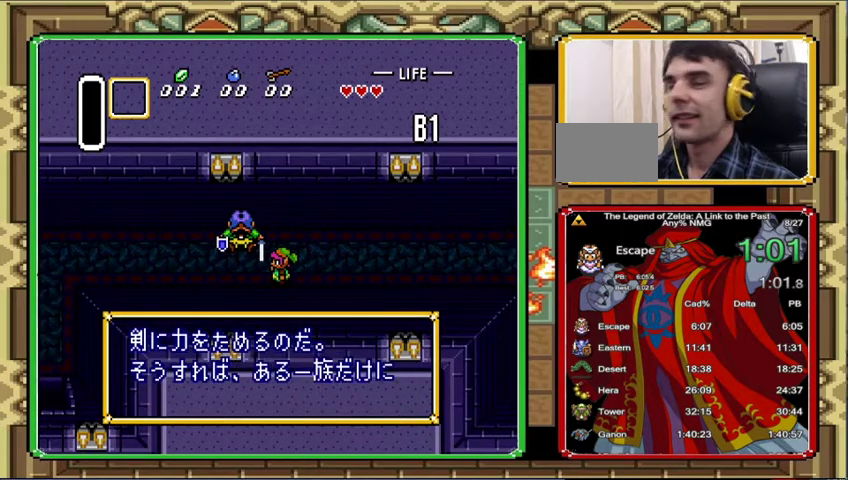
{"buttons": [], "events": []}
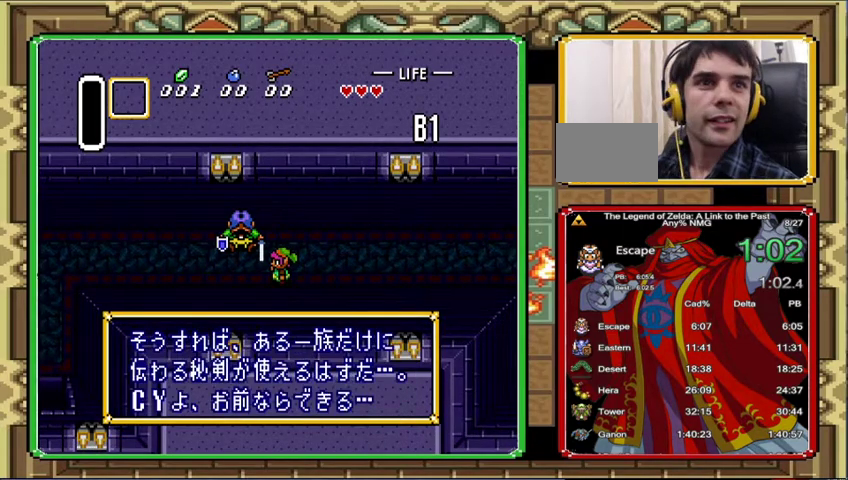
{"buttons": [], "events": []}
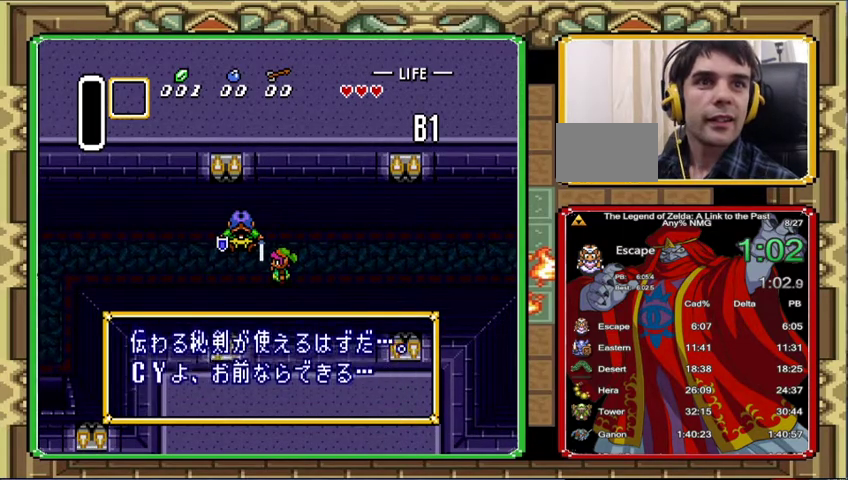
{"buttons": [], "events": []}
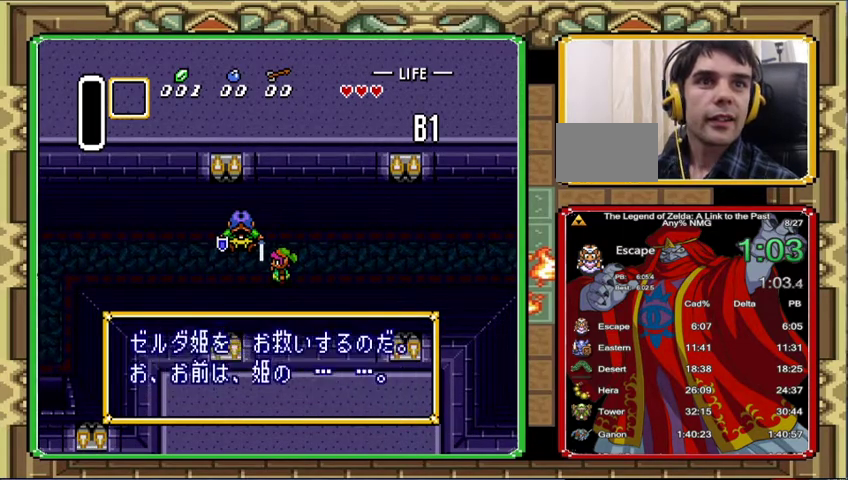
{"buttons": [], "events": []}
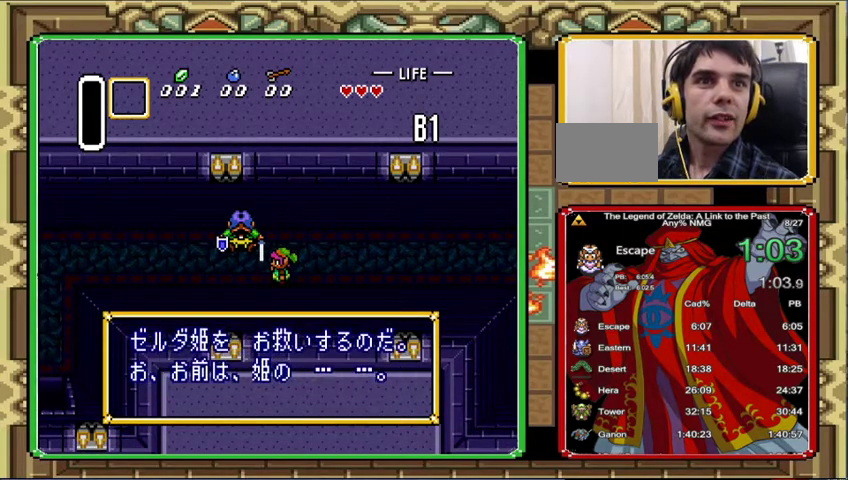
{"buttons": [], "events": []}
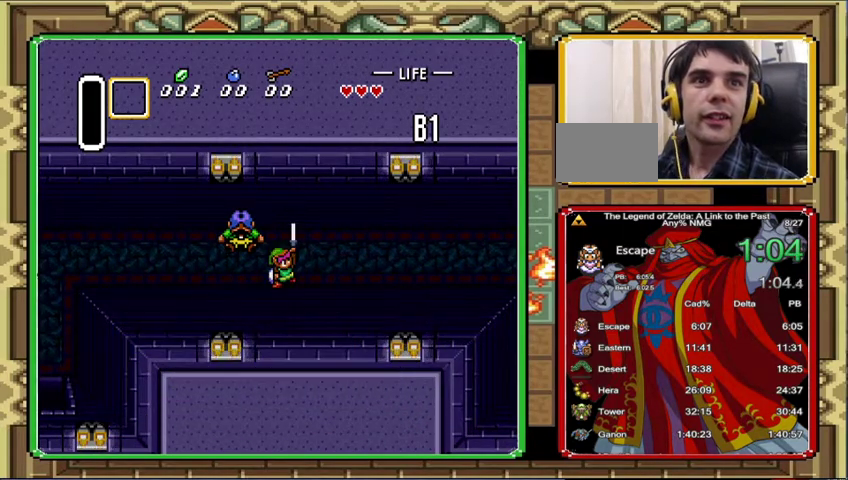
{"buttons": ["DPAD_LEFT"], "events": [[133, "DPAD_LEFT", "down"]]}
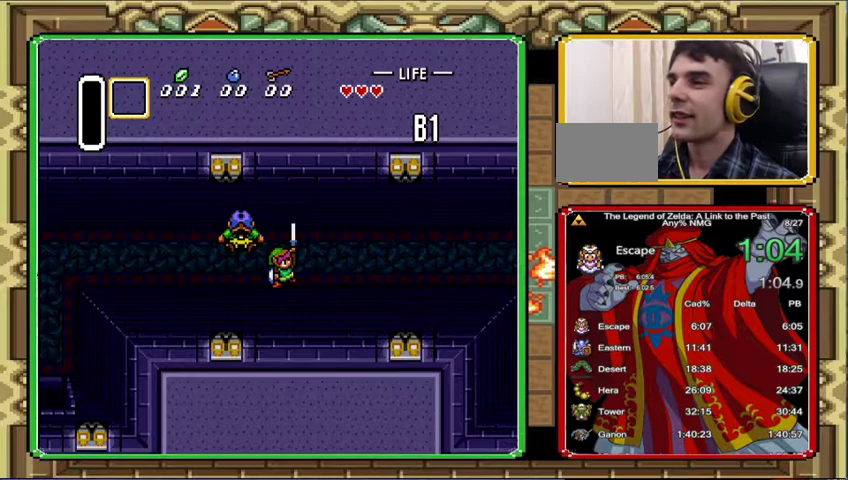
{"buttons": ["DPAD_LEFT"], "events": [[67, "DPAD_LEFT", "up"], [167, "DPAD_LEFT", "down"]]}
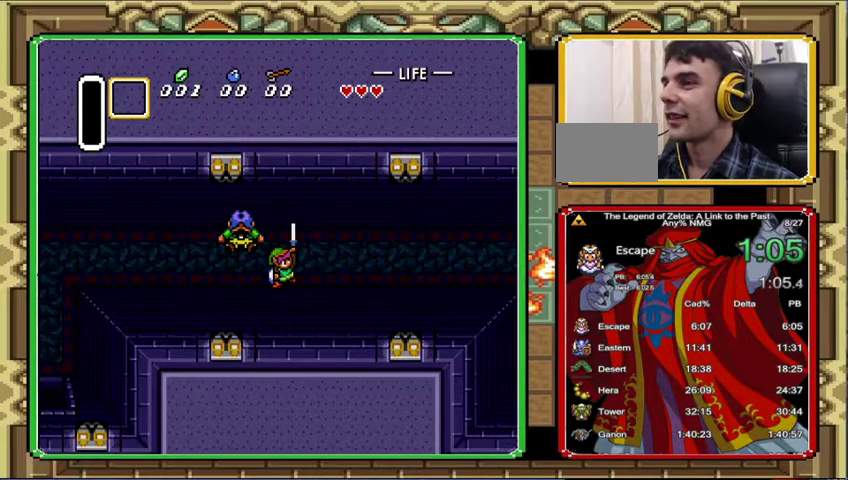
{"buttons": ["DPAD_LEFT"], "events": []}
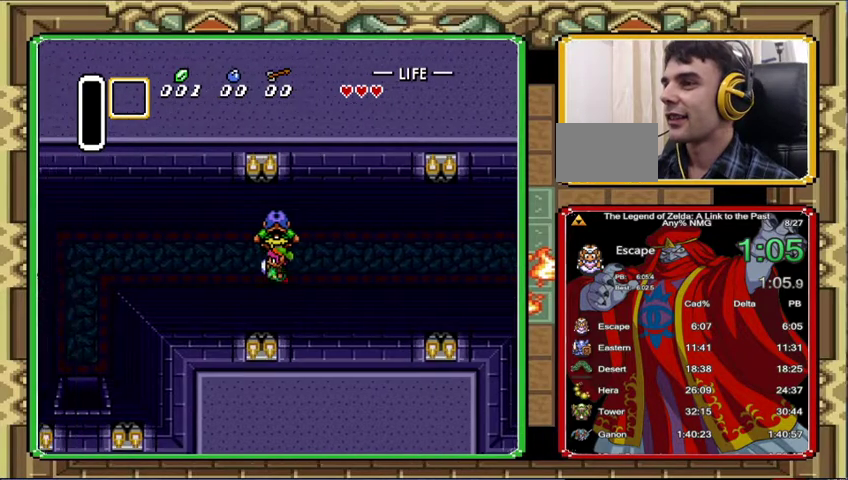
{"buttons": ["DPAD_DOWN", "DPAD_LEFT"], "events": [[500, "DPAD_DOWN", "down"]]}
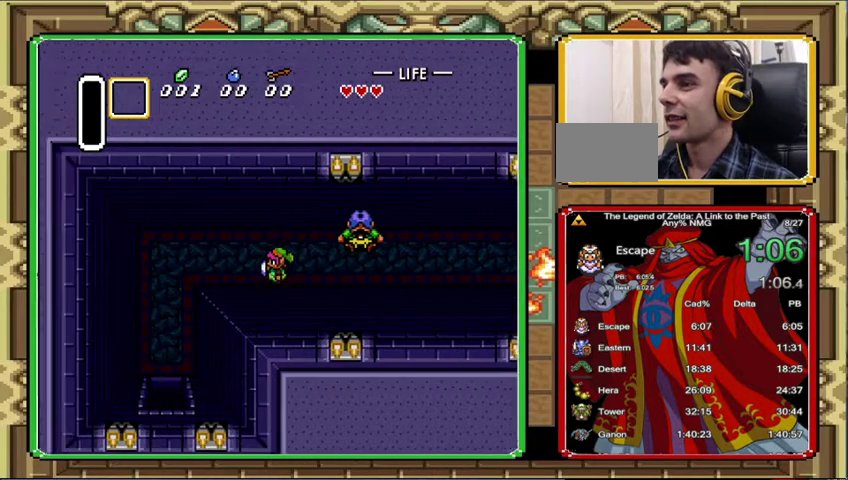
{"buttons": ["DPAD_LEFT"], "events": [[67, "DPAD_DOWN", "up"], [133, "DPAD_DOWN", "down"], [200, "DPAD_DOWN", "up"], [267, "DPAD_DOWN", "down"], [500, "DPAD_DOWN", "up"]]}
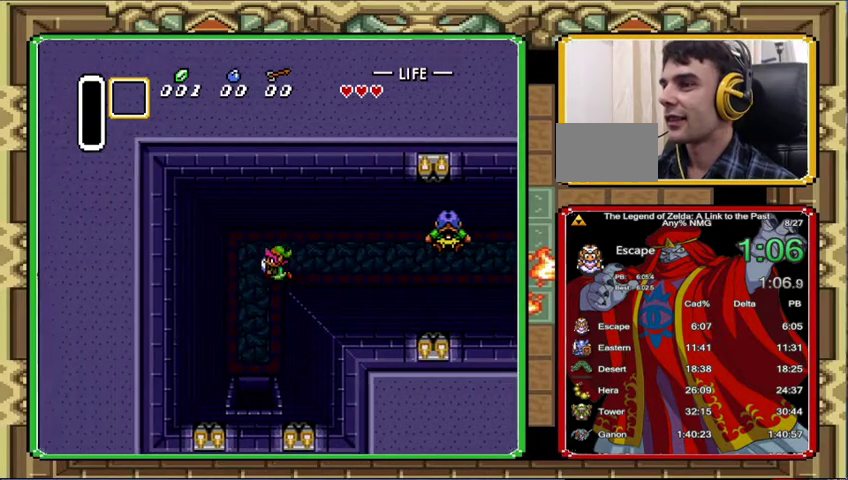
{"buttons": ["DPAD_DOWN"], "events": [[167, "DPAD_DOWN", "down"], [333, "DPAD_LEFT", "up"]]}
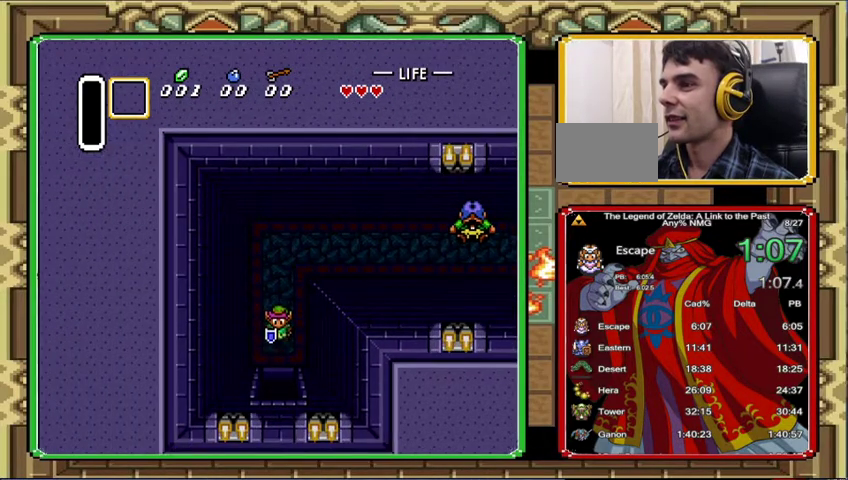
{"buttons": ["DPAD_DOWN"], "events": []}
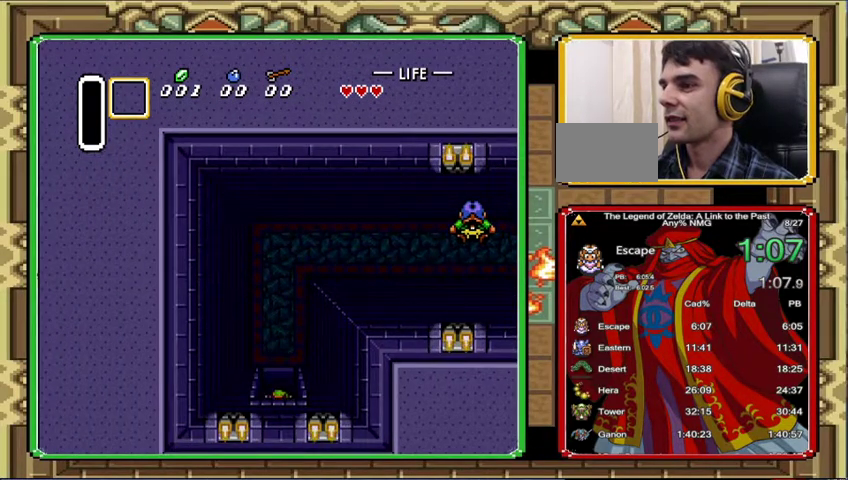
{"buttons": ["DPAD_DOWN"], "events": []}
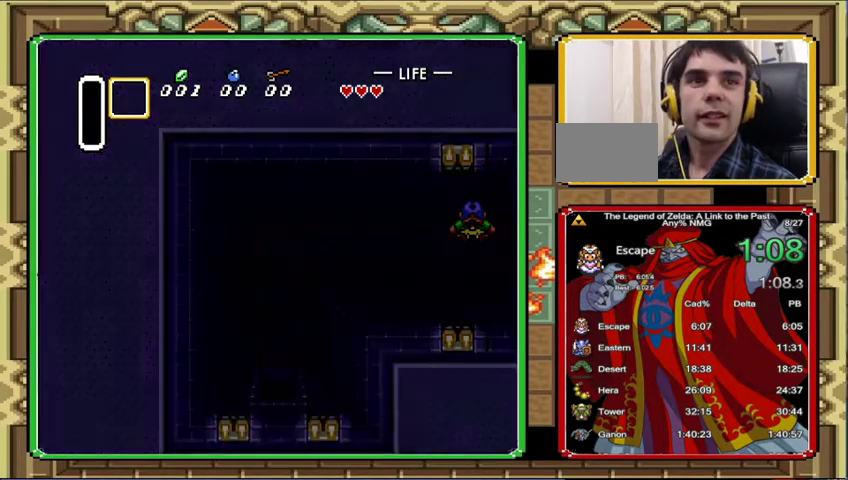
{"buttons": ["DPAD_DOWN"], "events": [[267, "DPAD_DOWN", "up"], [433, "DPAD_DOWN", "down"]]}
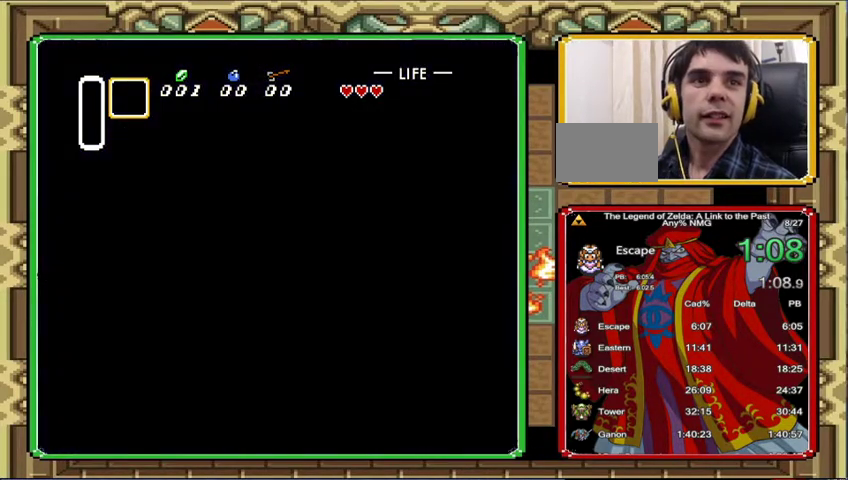
{"buttons": ["DPAD_DOWN"], "events": []}
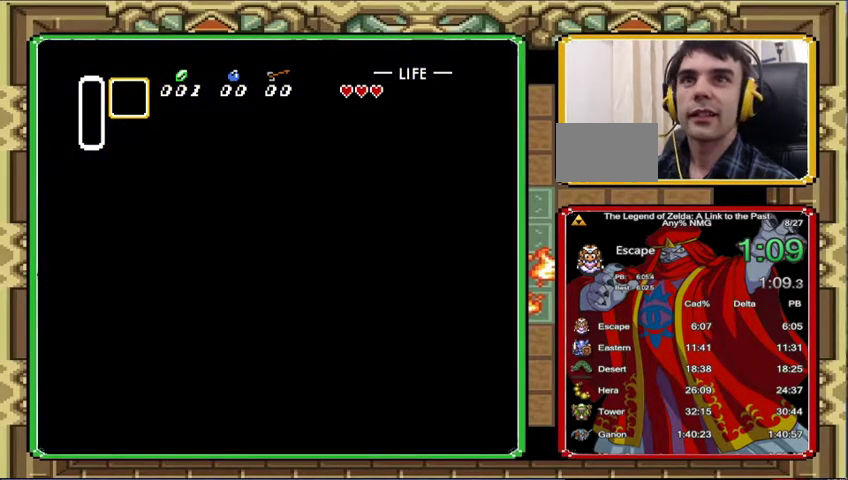
{"buttons": ["DPAD_DOWN"], "events": []}
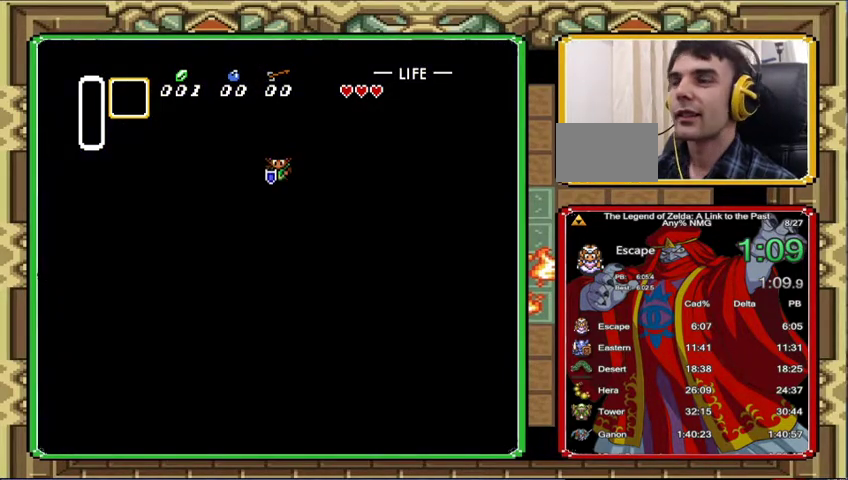
{"buttons": ["DPAD_DOWN"], "events": []}
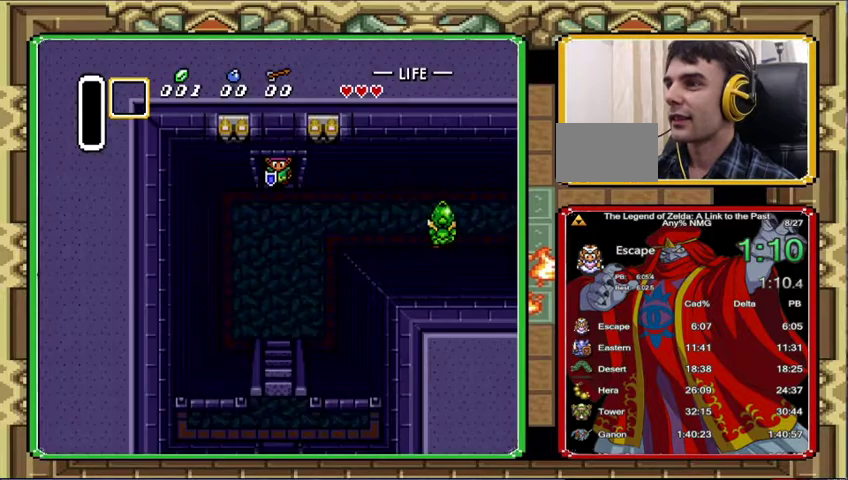
{"buttons": ["DPAD_DOWN"], "events": []}
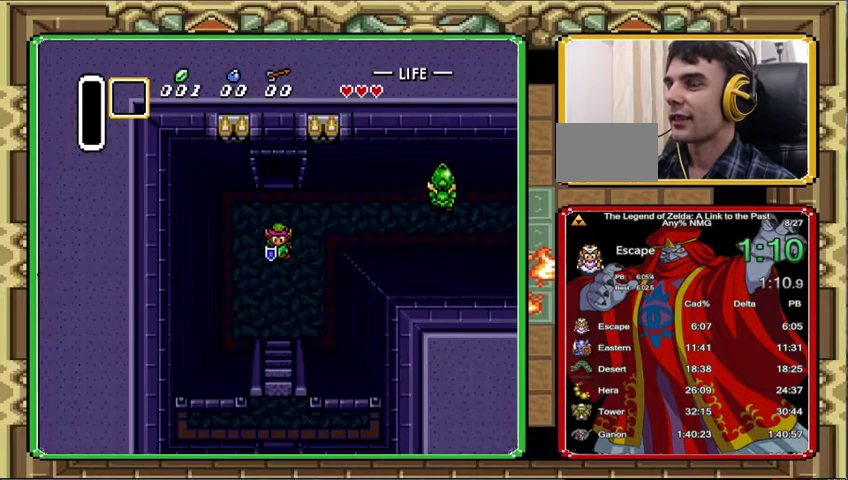
{"buttons": ["DPAD_DOWN"], "events": []}
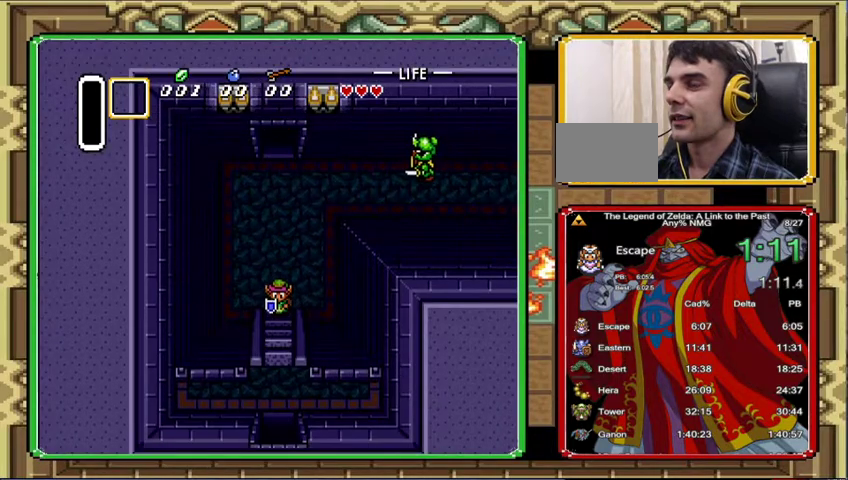
{"buttons": ["DPAD_DOWN"], "events": []}
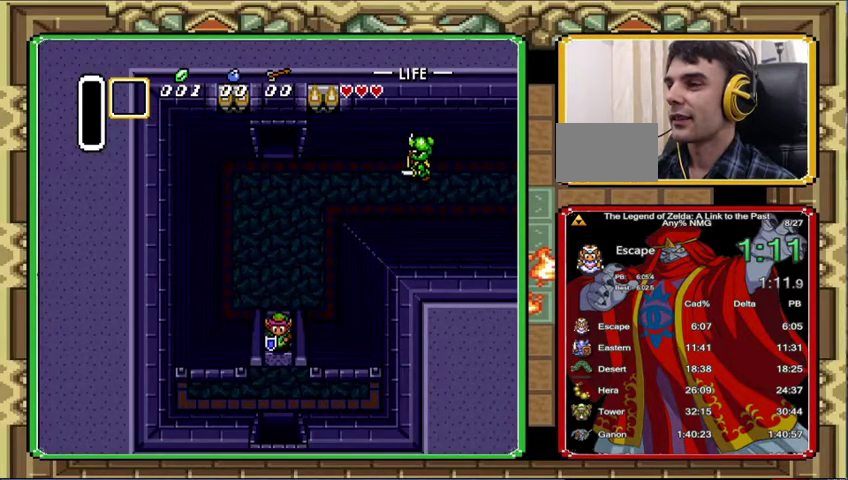
{"buttons": ["DPAD_DOWN"], "events": []}
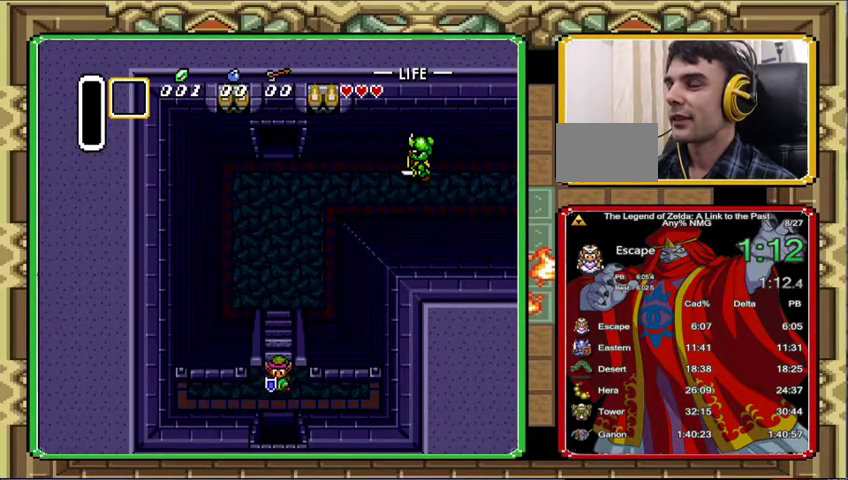
{"buttons": ["DPAD_DOWN"], "events": []}
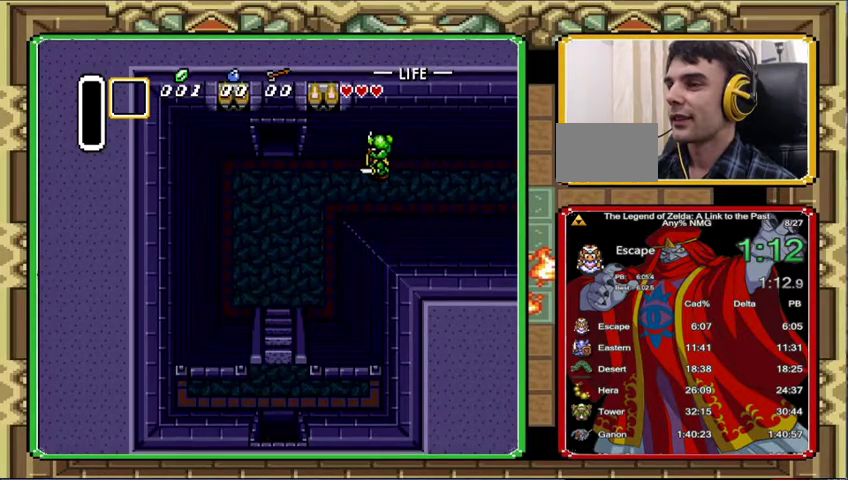
{"buttons": ["DPAD_DOWN"], "events": []}